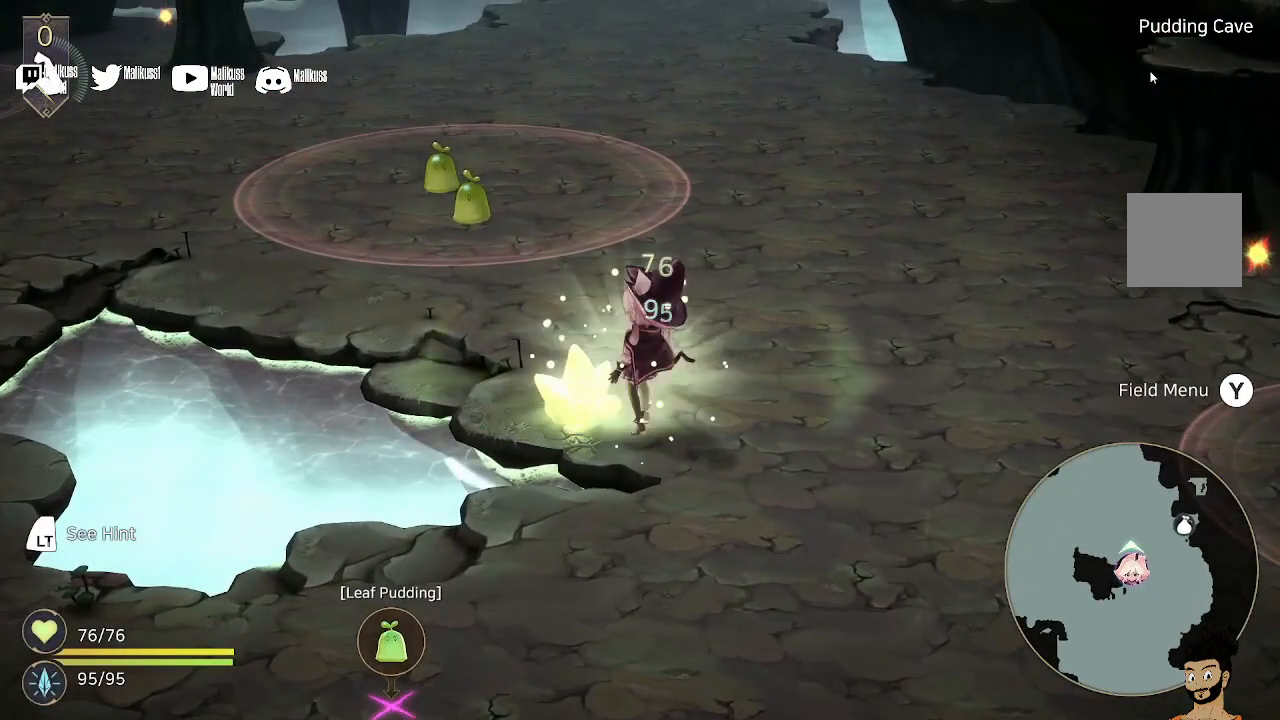
Gameplay with a controller (Xbox layout); each line is a JSON object with the inputs held at the frame after it. "events" lists button and stick changes between this image and that frame as [ms after this image, input, new state], when the widget could be followed in between.
{"buttons": [], "left_stick": "up-right", "right_stick": "center", "events": []}
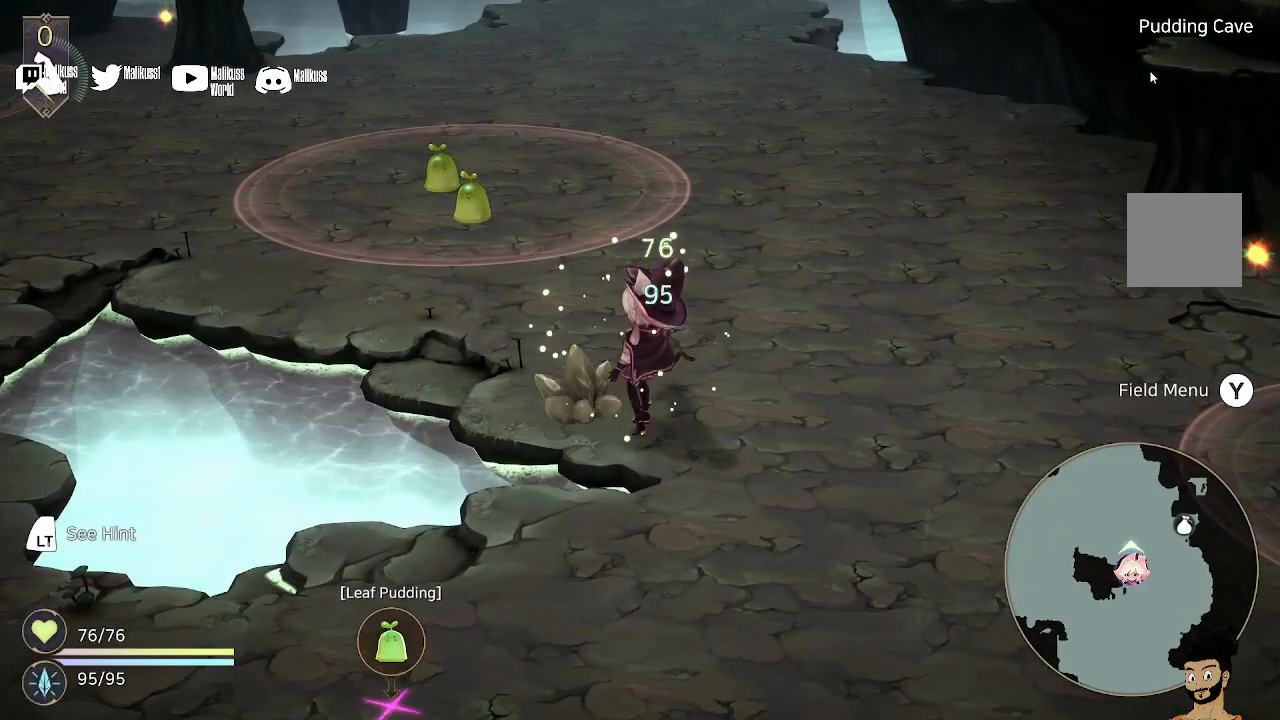
{"buttons": [], "left_stick": "up-right", "right_stick": "center", "events": []}
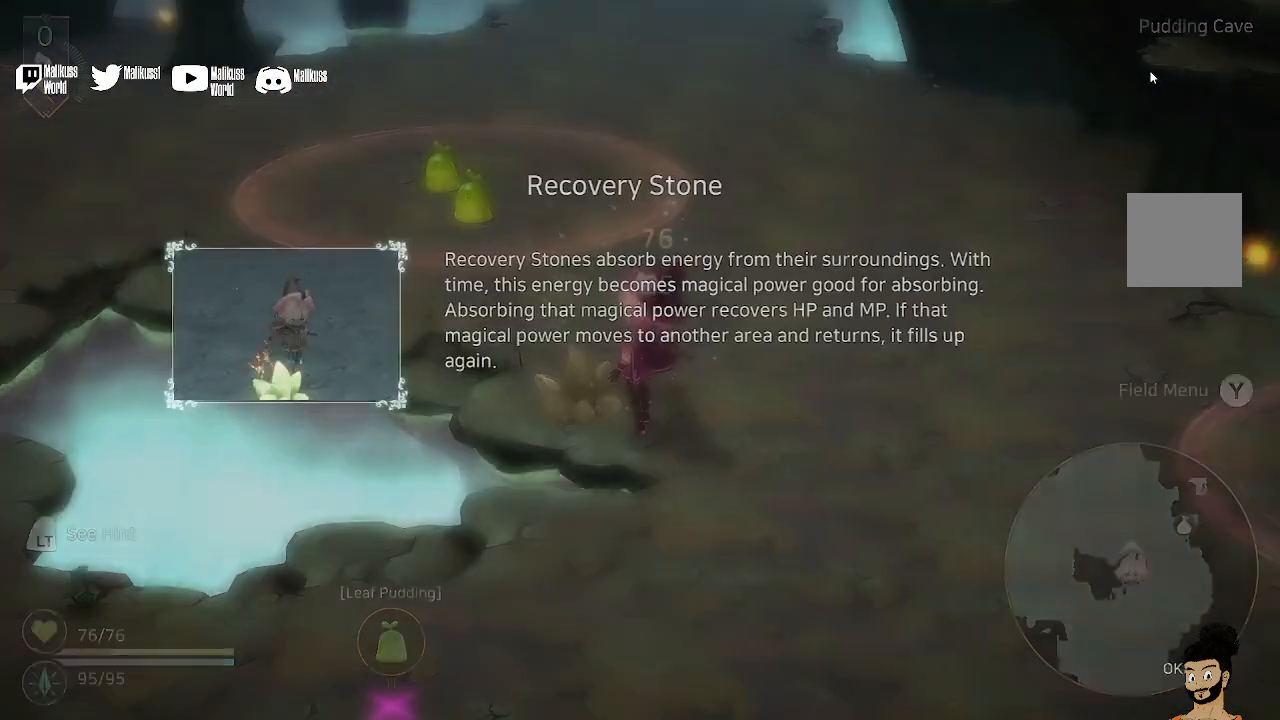
{"buttons": [], "left_stick": "center", "right_stick": "center", "events": [[167, "Y", "down"], [167, "left_stick", "center"], [300, "Y", "up"]]}
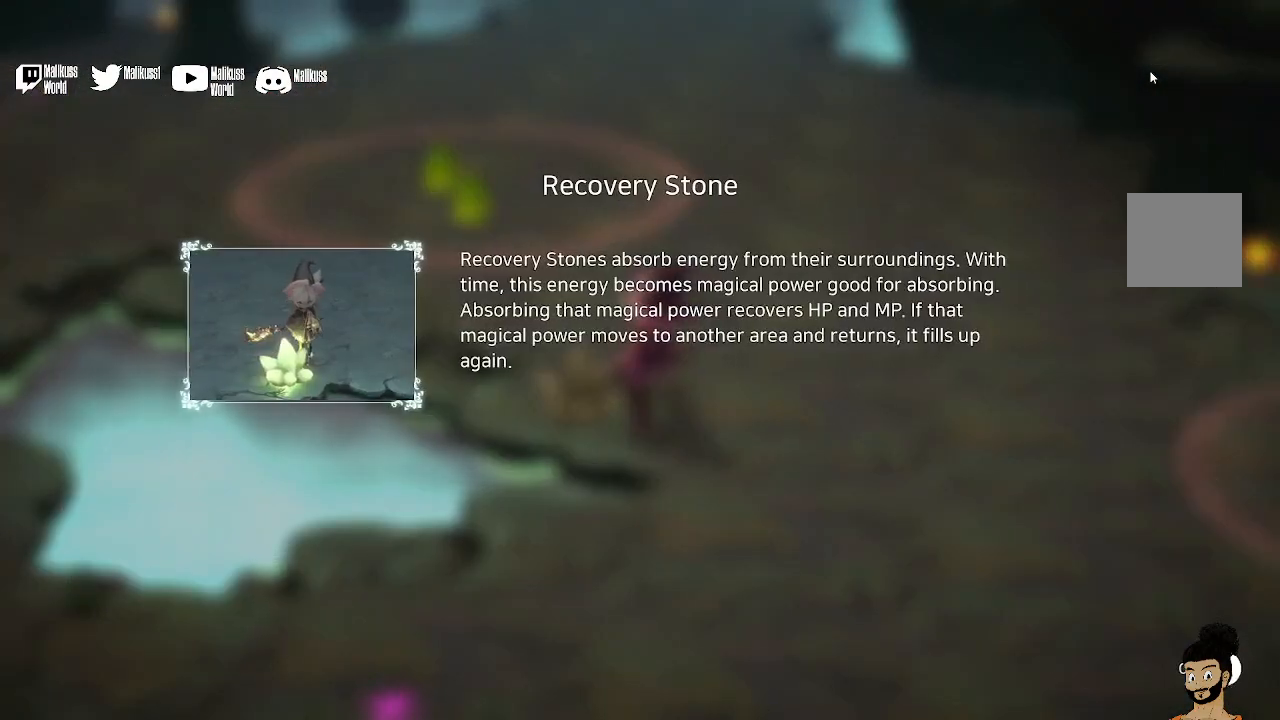
{"buttons": [], "left_stick": "right", "right_stick": "center", "events": [[133, "A", "down"], [233, "A", "up"], [400, "left_stick", "right"]]}
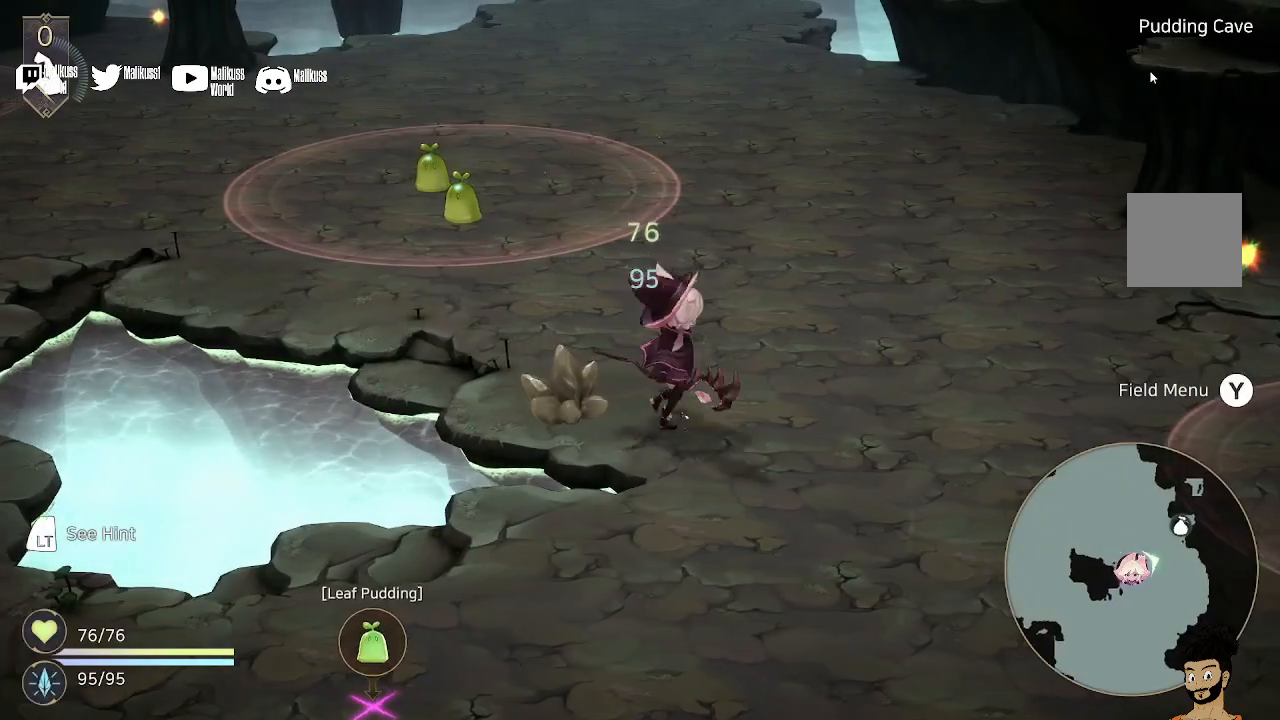
{"buttons": [], "left_stick": "up-right", "right_stick": "center", "events": [[400, "left_stick", "up-right"]]}
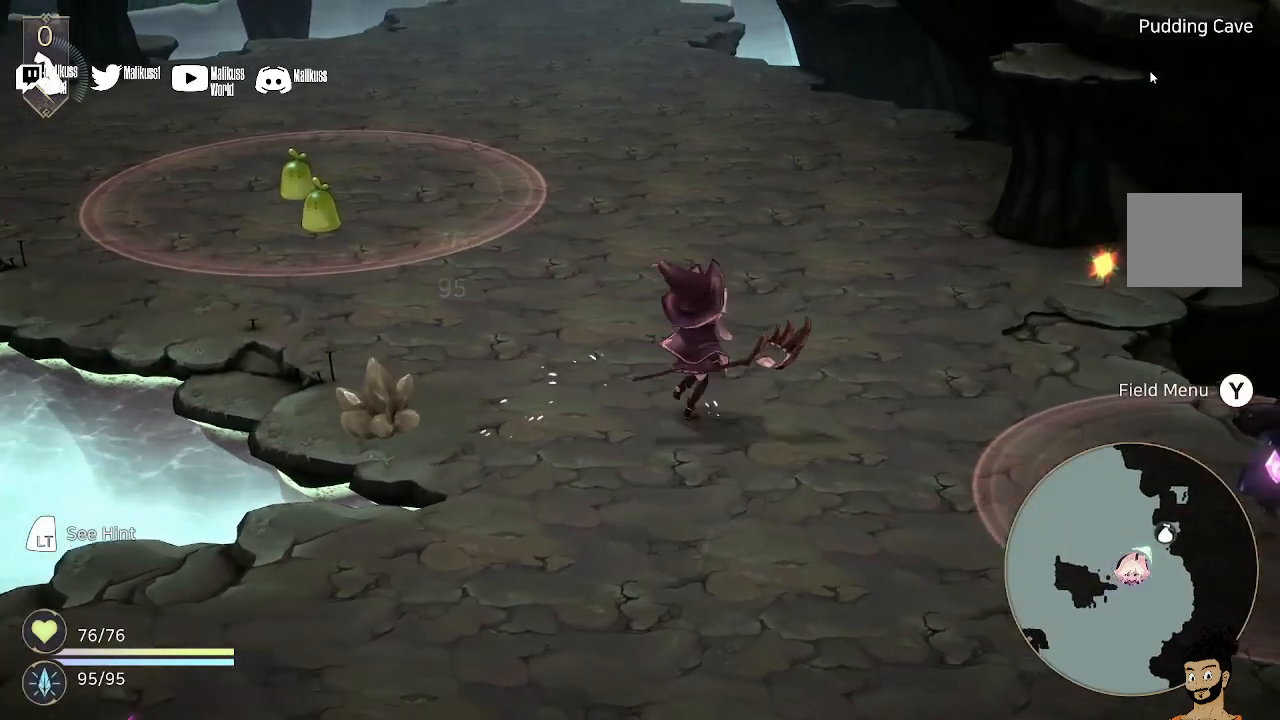
{"buttons": [], "left_stick": "up-right", "right_stick": "center", "events": []}
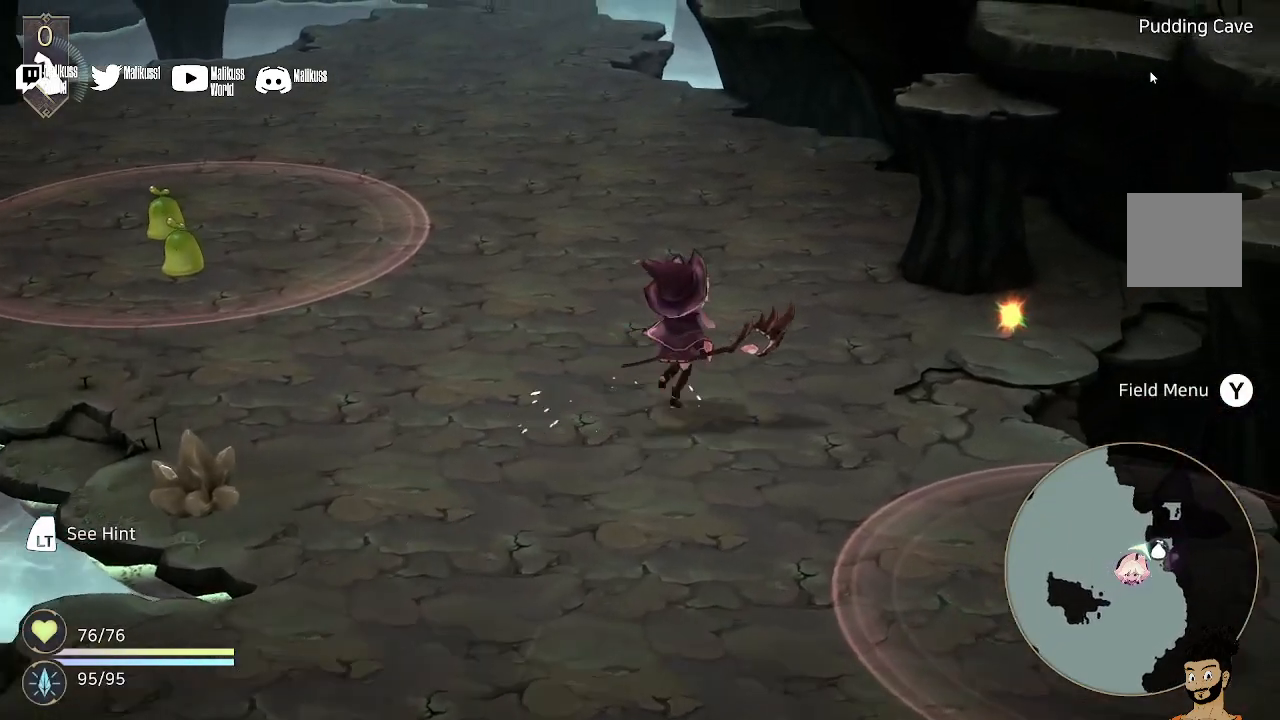
{"buttons": ["Y"], "left_stick": "up-right", "right_stick": "center", "events": [[167, "R2", "down"], [333, "R2", "up"], [500, "Y", "down"]]}
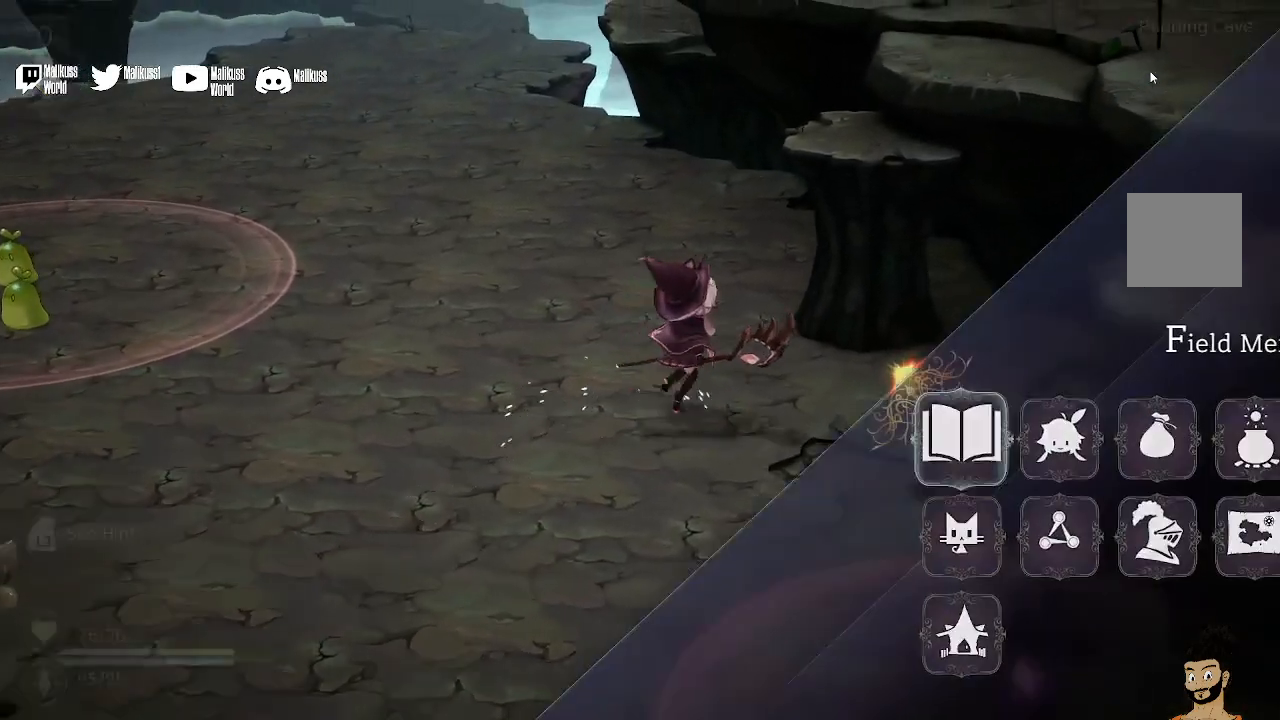
{"buttons": [], "left_stick": "center", "right_stick": "center", "events": [[133, "Y", "up"], [500, "left_stick", "center"]]}
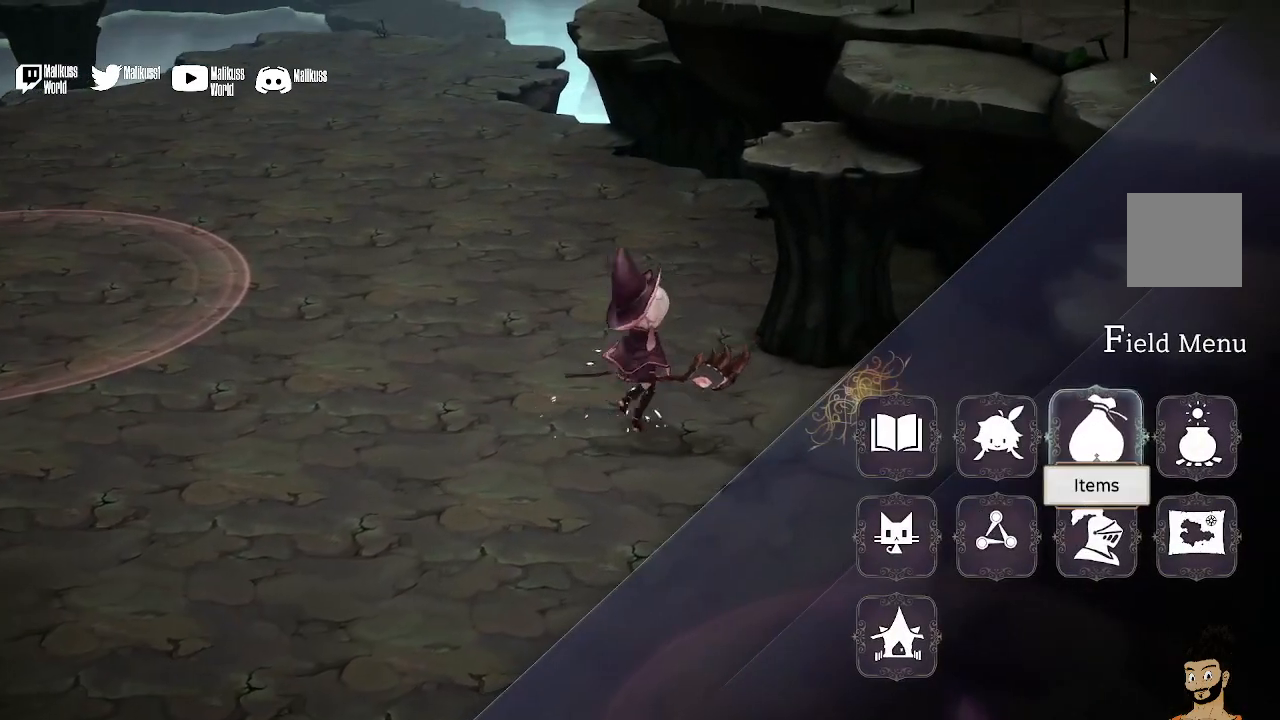
{"buttons": [], "left_stick": "center", "right_stick": "center", "events": [[233, "left_stick", "right"], [400, "left_stick", "center"]]}
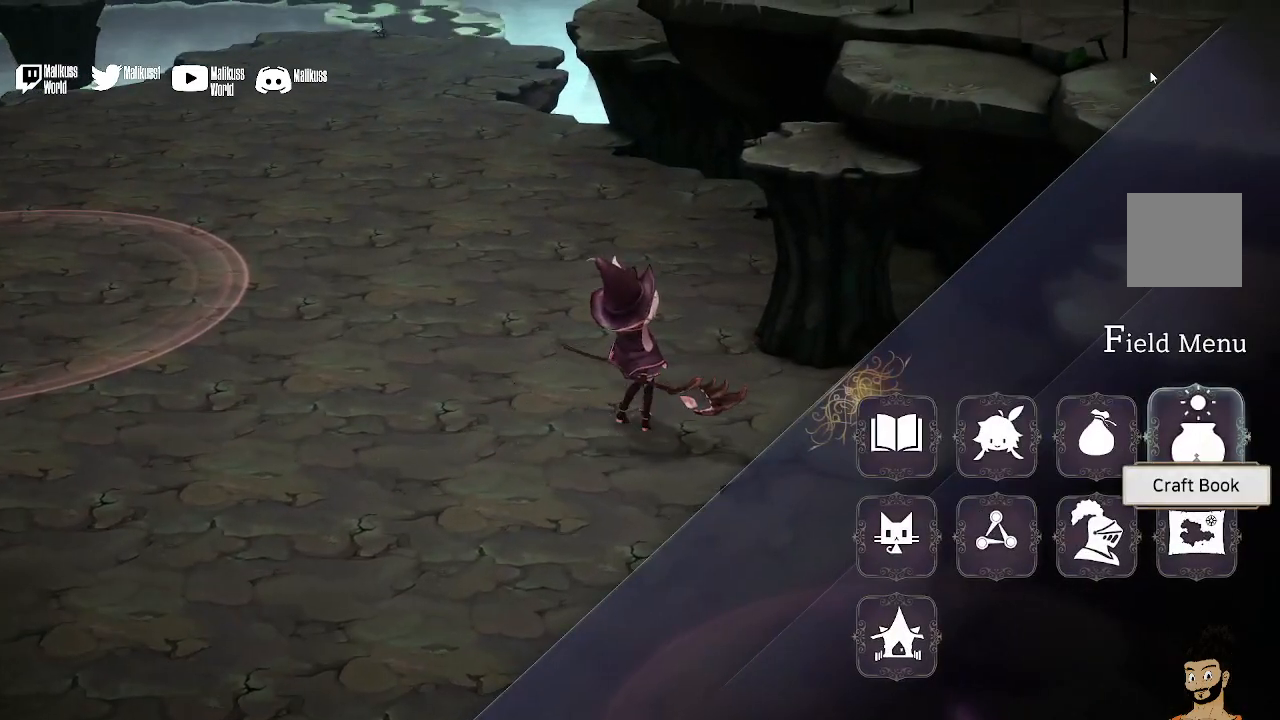
{"buttons": [], "left_stick": "down", "right_stick": "center", "events": [[167, "left_stick", "down"], [300, "left_stick", "center"], [400, "left_stick", "down"]]}
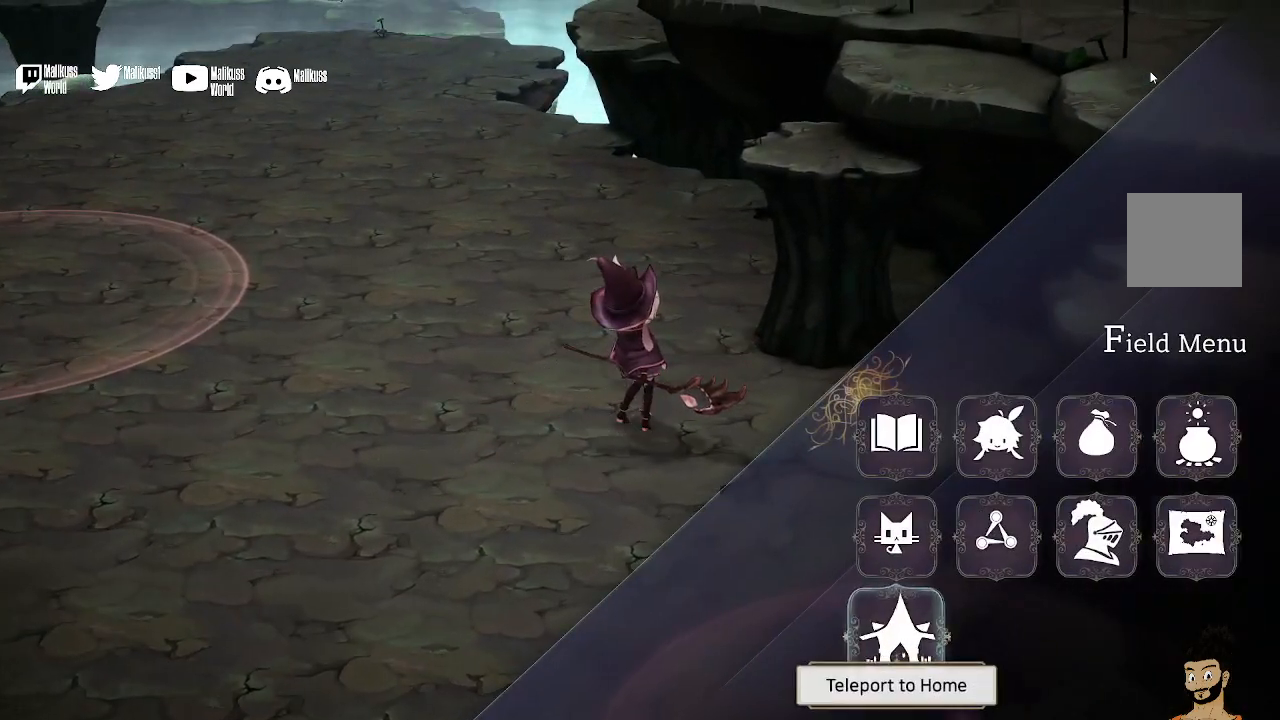
{"buttons": [], "left_stick": "center", "right_stick": "center", "events": [[67, "left_stick", "center"], [133, "left_stick", "left"], [300, "left_stick", "center"]]}
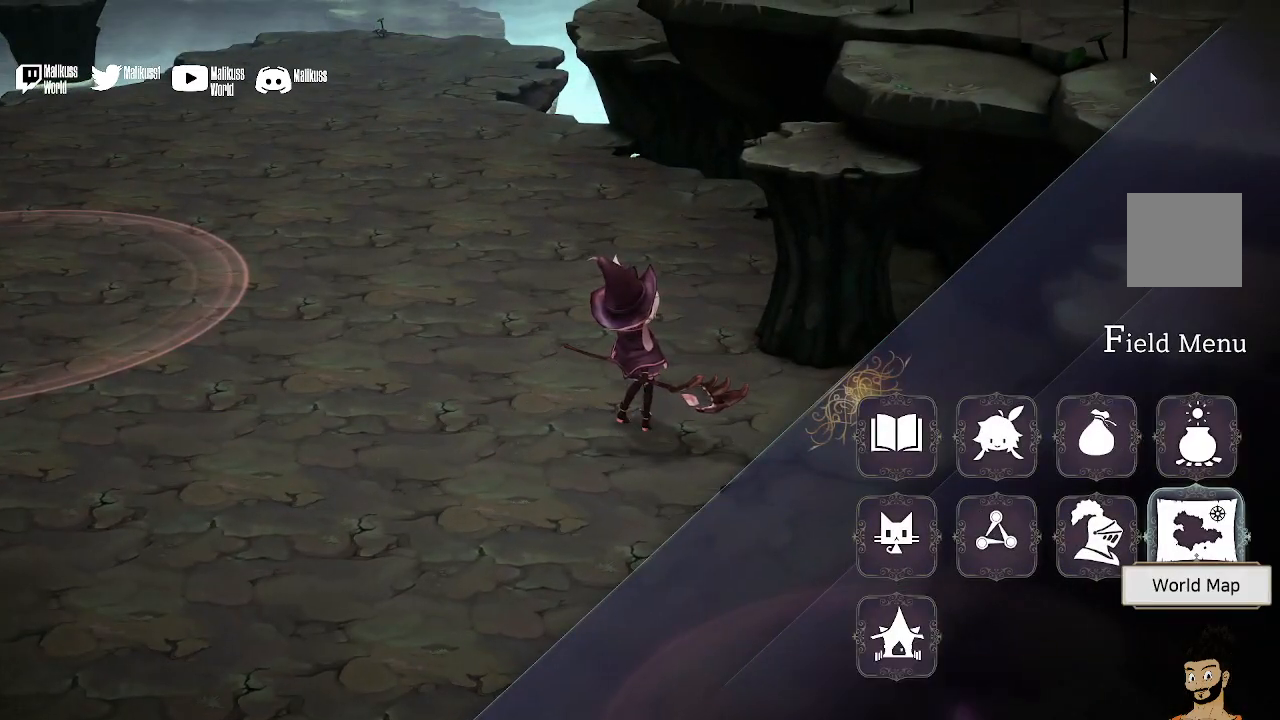
{"buttons": [], "left_stick": "center", "right_stick": "center", "events": [[267, "left_stick", "up"], [433, "left_stick", "center"]]}
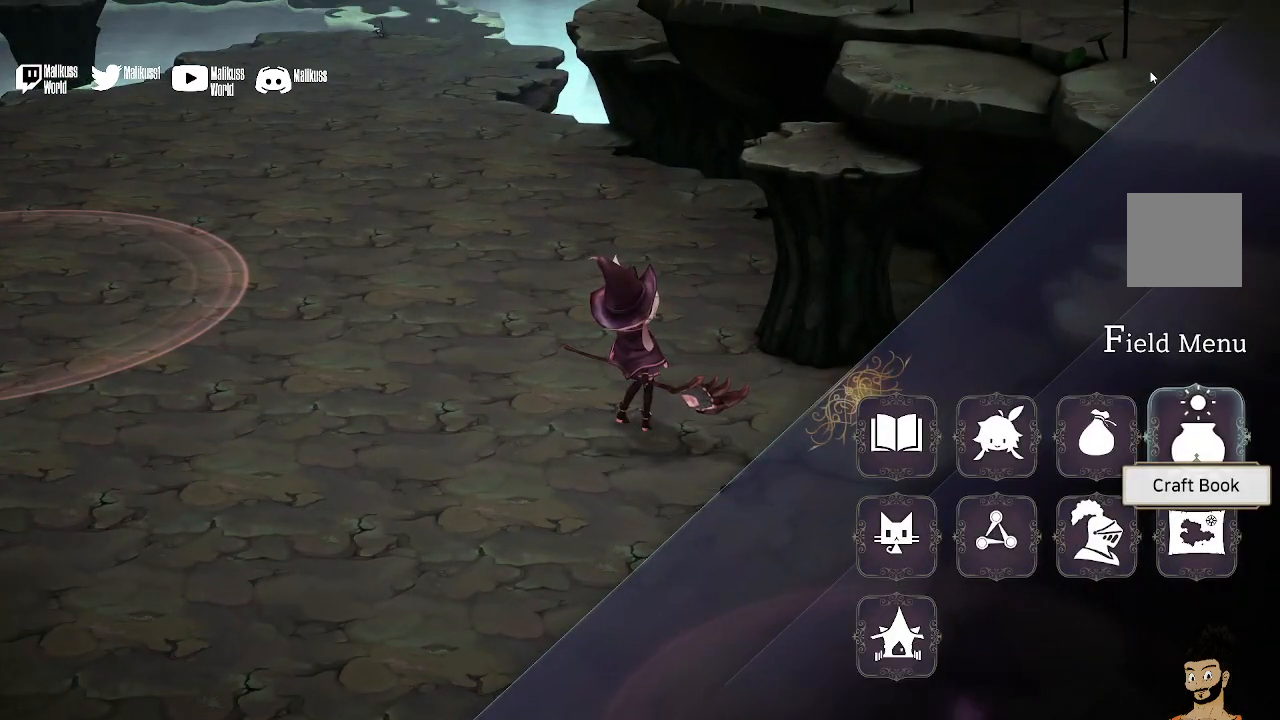
{"buttons": [], "left_stick": "left", "right_stick": "center", "events": [[233, "left_stick", "down"], [333, "left_stick", "center"], [433, "left_stick", "left"]]}
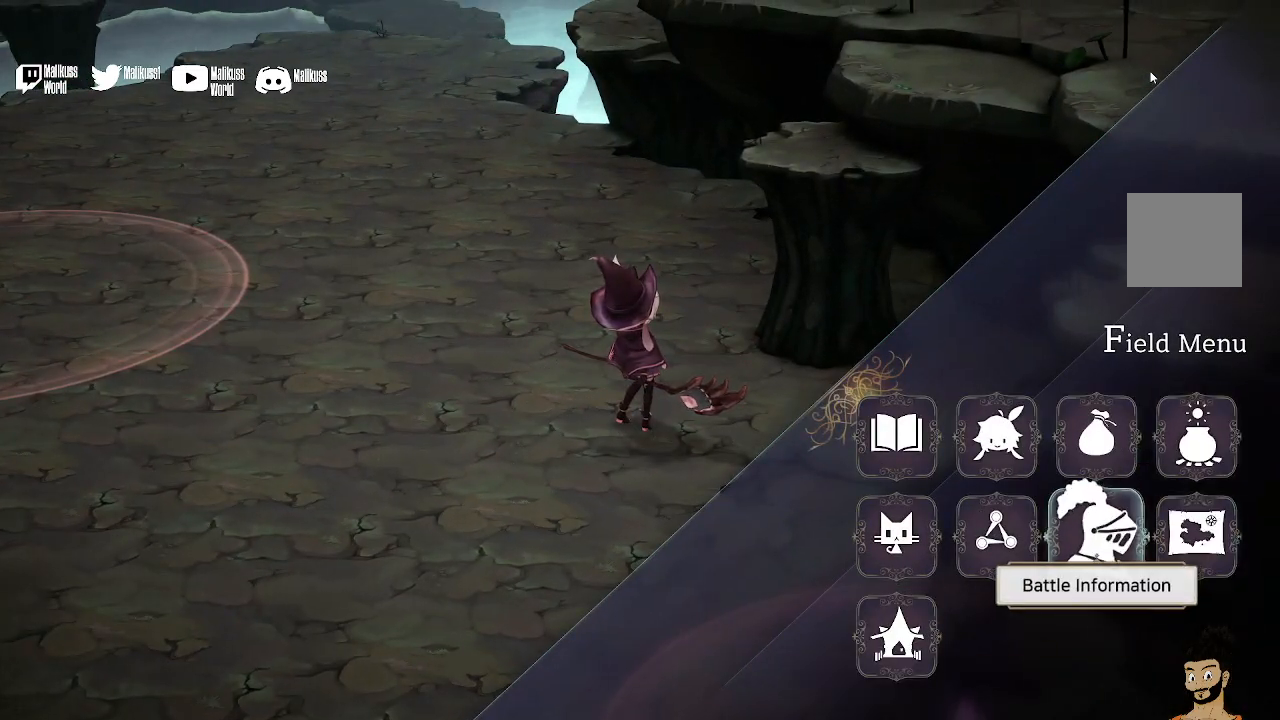
{"buttons": [], "left_stick": "left", "right_stick": "center", "events": [[133, "left_stick", "center"], [233, "left_stick", "left"]]}
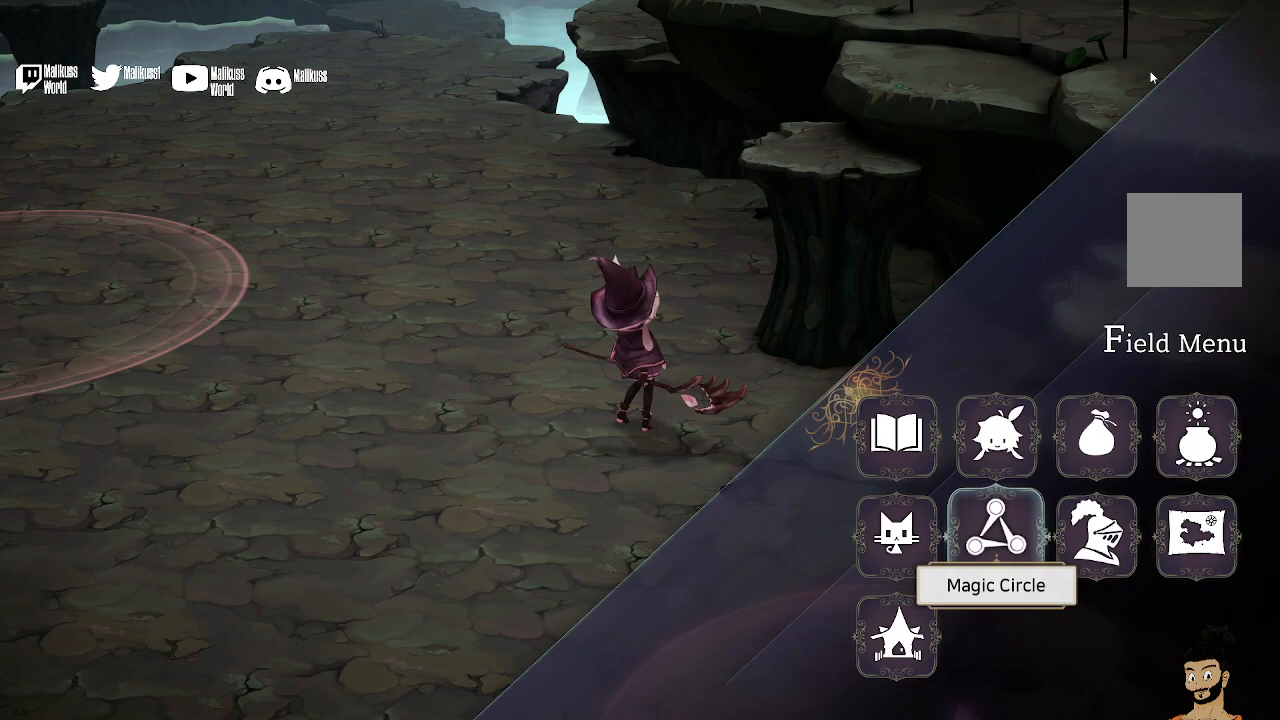
{"buttons": [], "left_stick": "center", "right_stick": "center", "events": [[100, "left_stick", "center"], [233, "left_stick", "down"], [433, "left_stick", "center"]]}
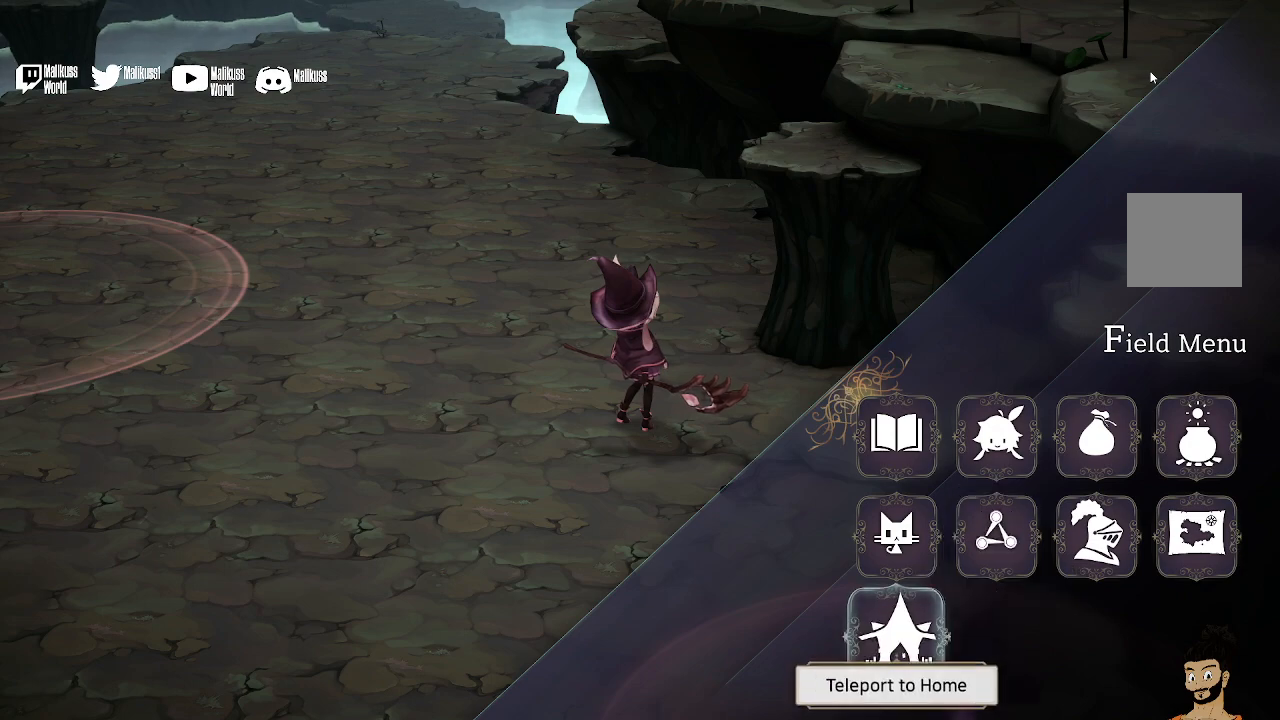
{"buttons": [], "left_stick": "center", "right_stick": "center", "events": []}
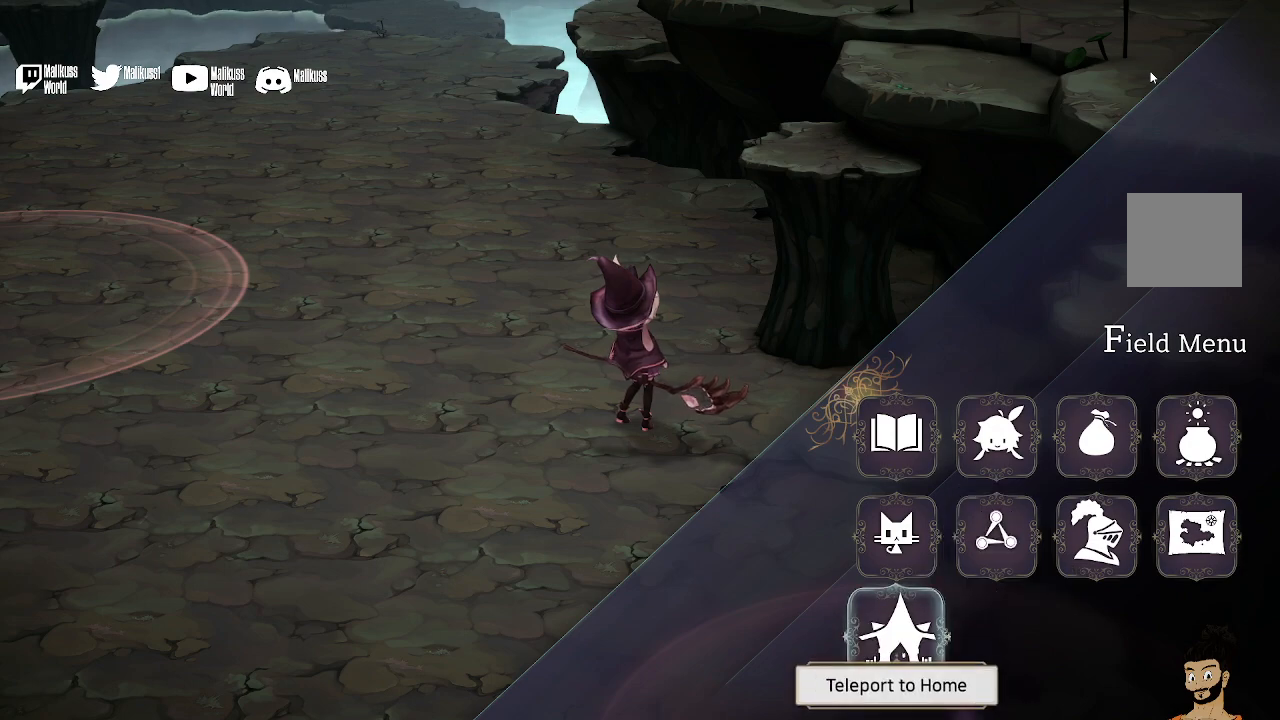
{"buttons": [], "left_stick": "up", "right_stick": "center", "events": [[67, "left_stick", "up"], [300, "left_stick", "center"], [467, "left_stick", "up"]]}
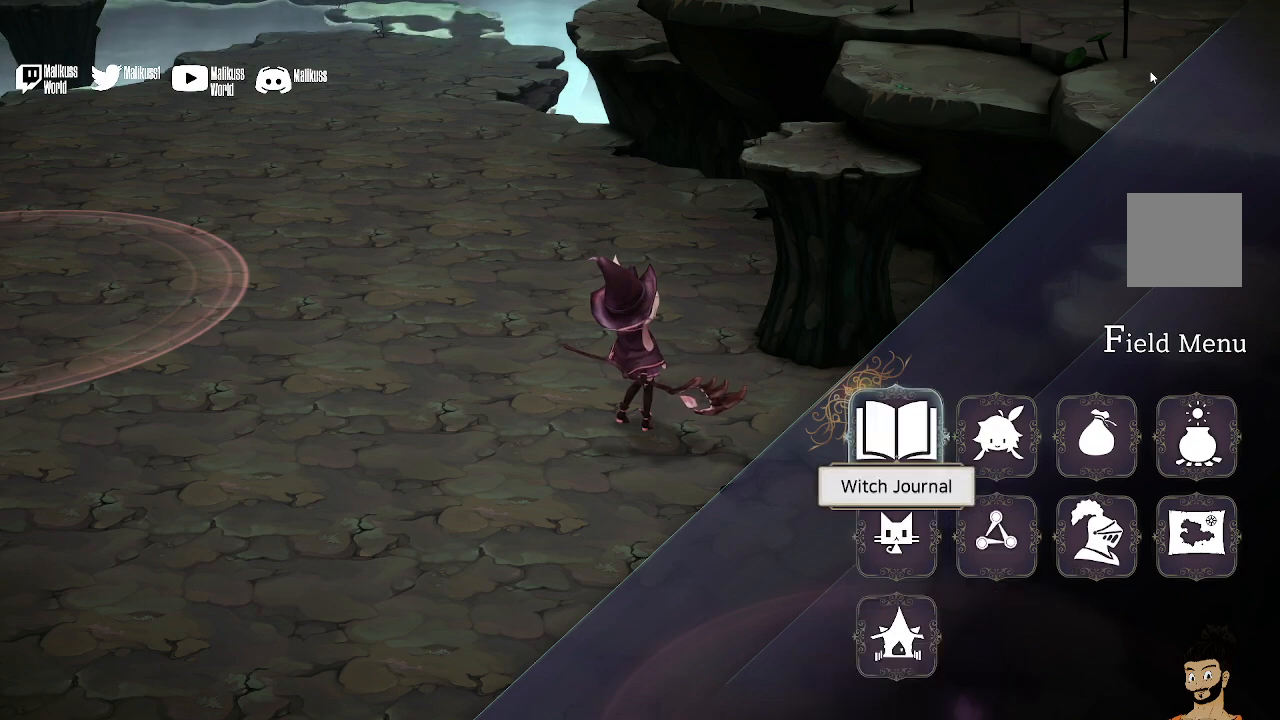
{"buttons": [], "left_stick": "center", "right_stick": "center", "events": [[167, "left_stick", "center"]]}
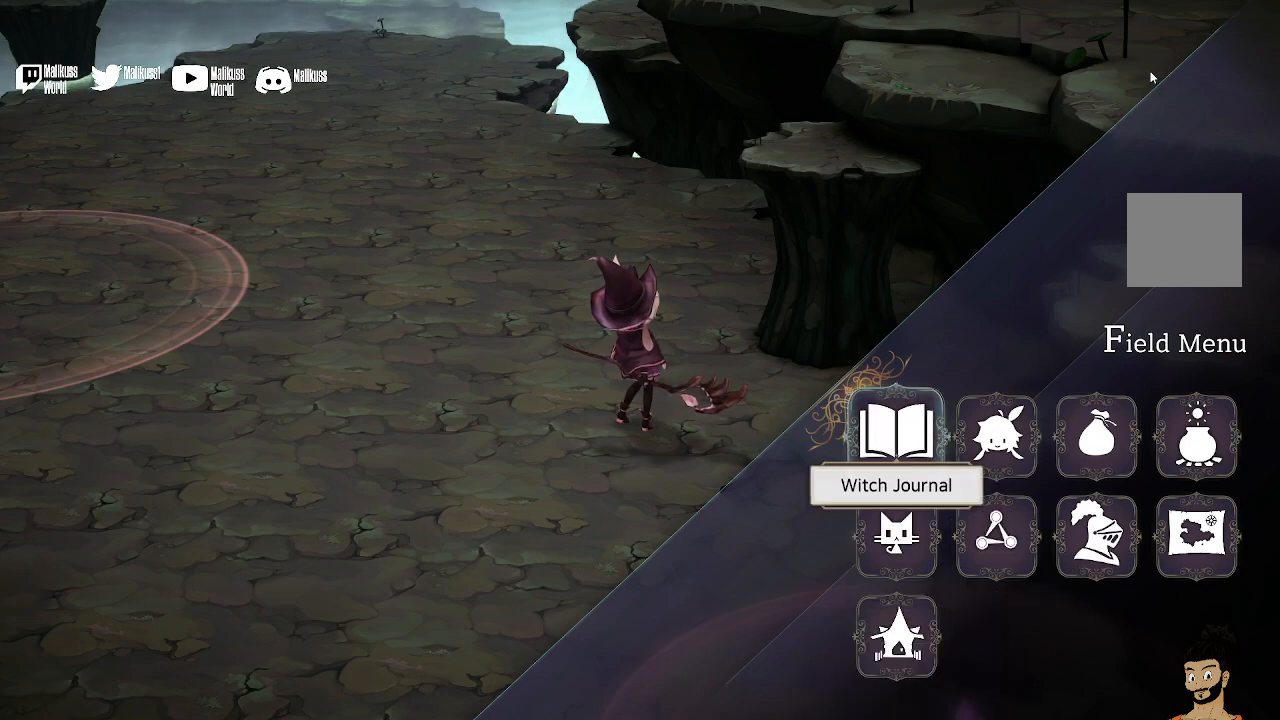
{"buttons": [], "left_stick": "center", "right_stick": "center", "events": [[33, "left_stick", "right"], [167, "left_stick", "center"], [333, "left_stick", "right"], [433, "left_stick", "center"]]}
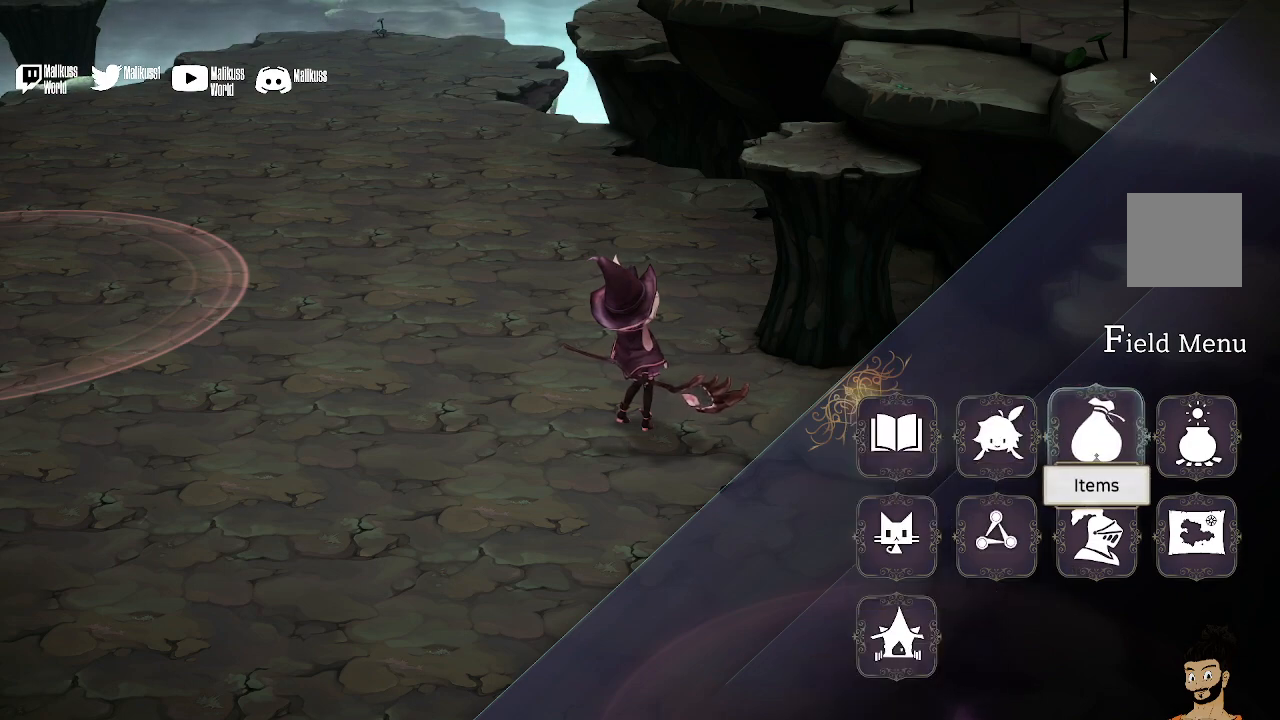
{"buttons": [], "left_stick": "center", "right_stick": "center", "events": [[300, "left_stick", "right"], [467, "left_stick", "center"]]}
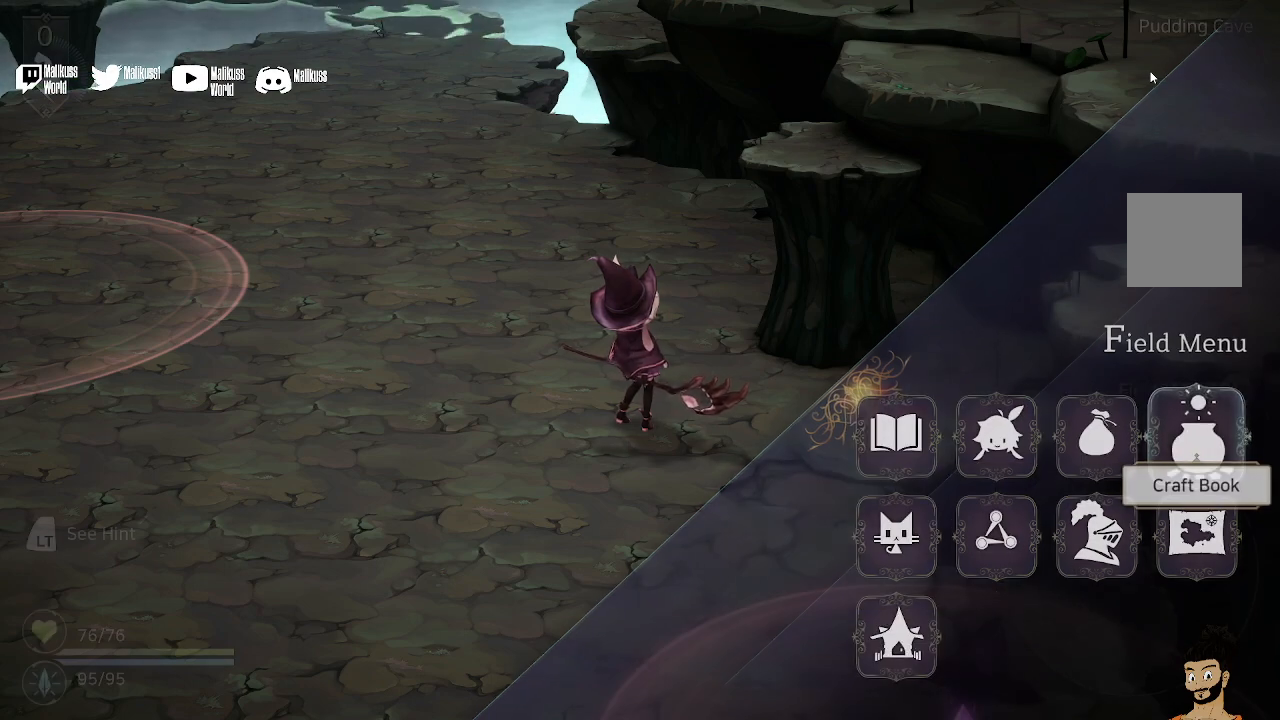
{"buttons": [], "left_stick": "right", "right_stick": "center", "events": [[33, "B", "down"], [100, "B", "up"], [233, "left_stick", "right"]]}
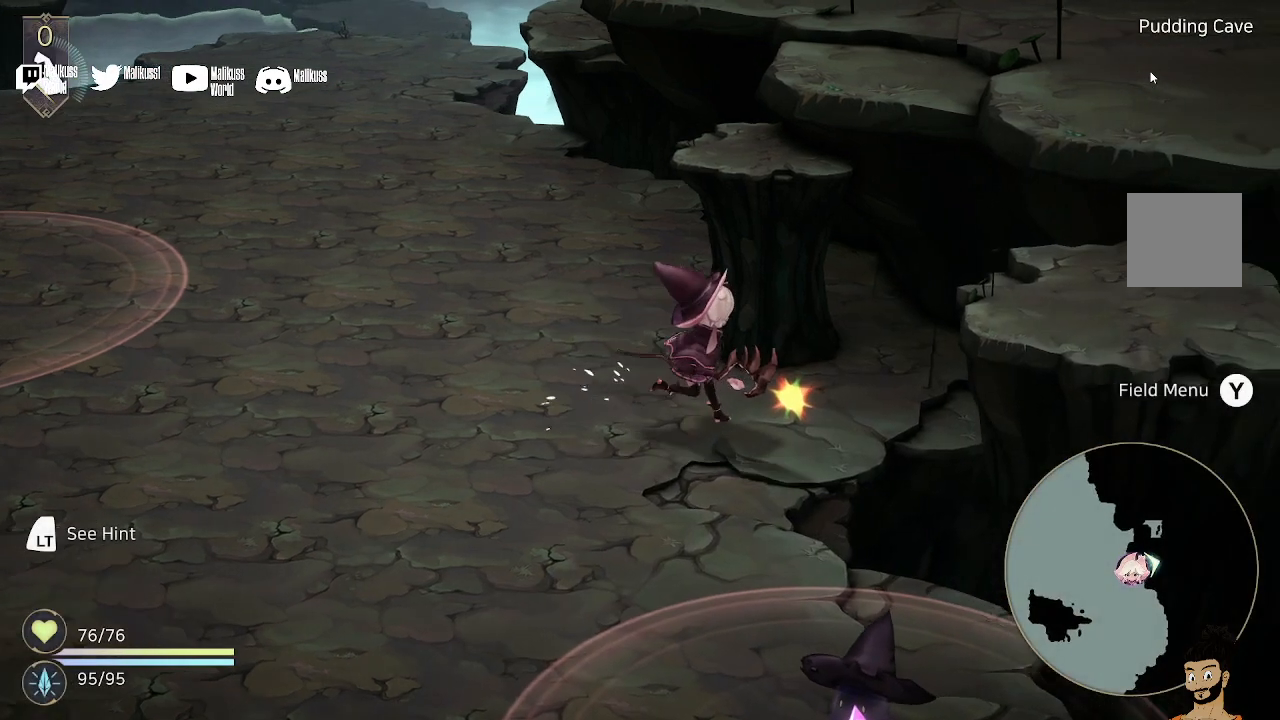
{"buttons": [], "left_stick": "up-left", "right_stick": "center", "events": [[167, "A", "down"], [233, "left_stick", "center"], [267, "A", "up"], [367, "left_stick", "up-left"]]}
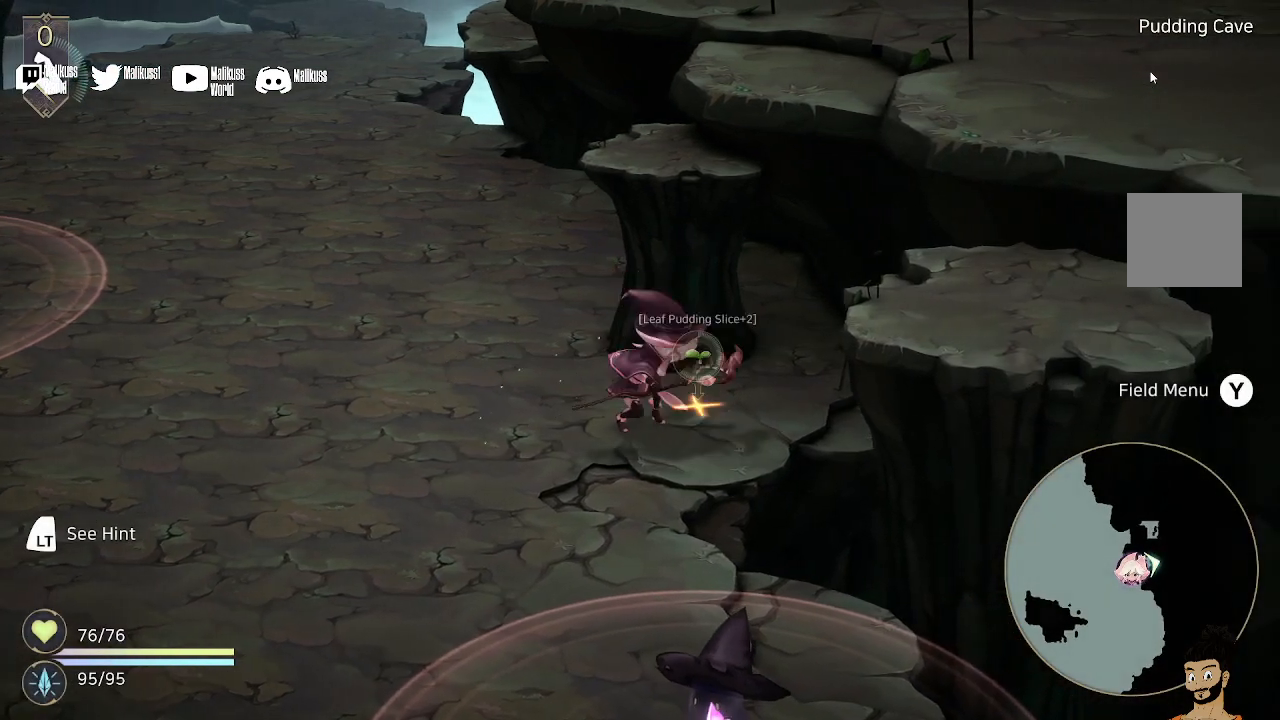
{"buttons": [], "left_stick": "up-left", "right_stick": "center", "events": []}
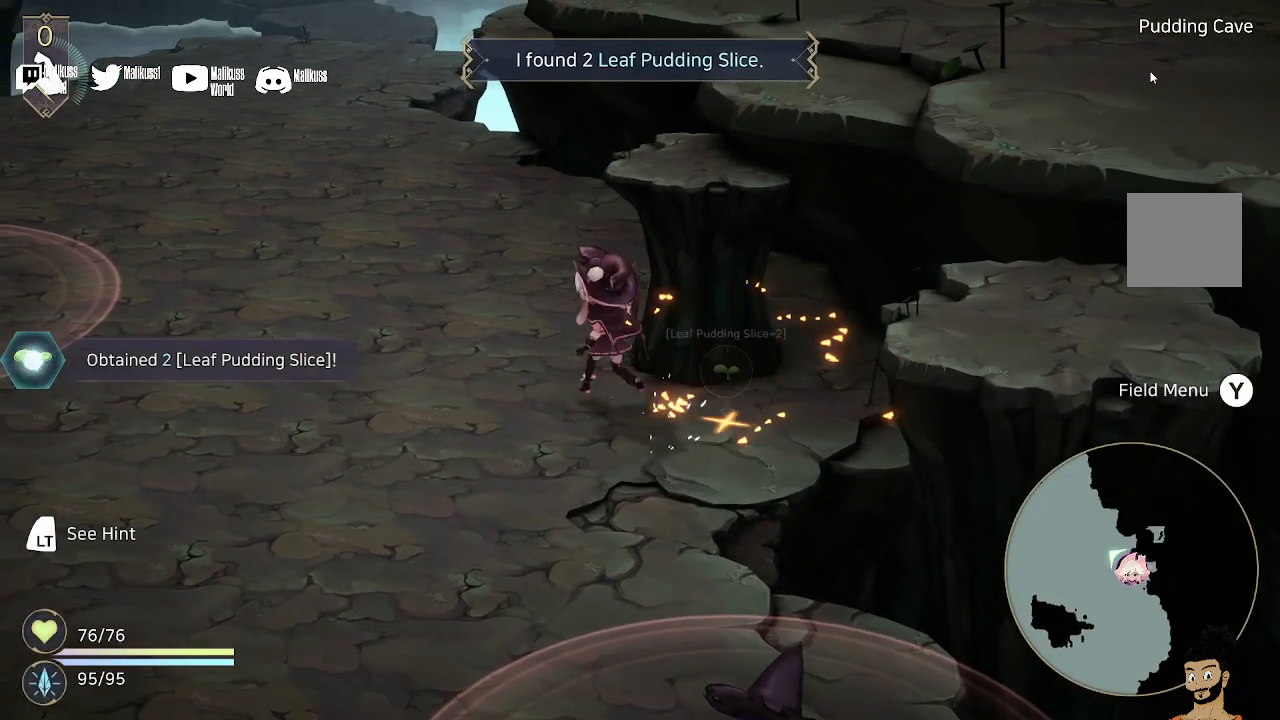
{"buttons": [], "left_stick": "up-left", "right_stick": "center", "events": []}
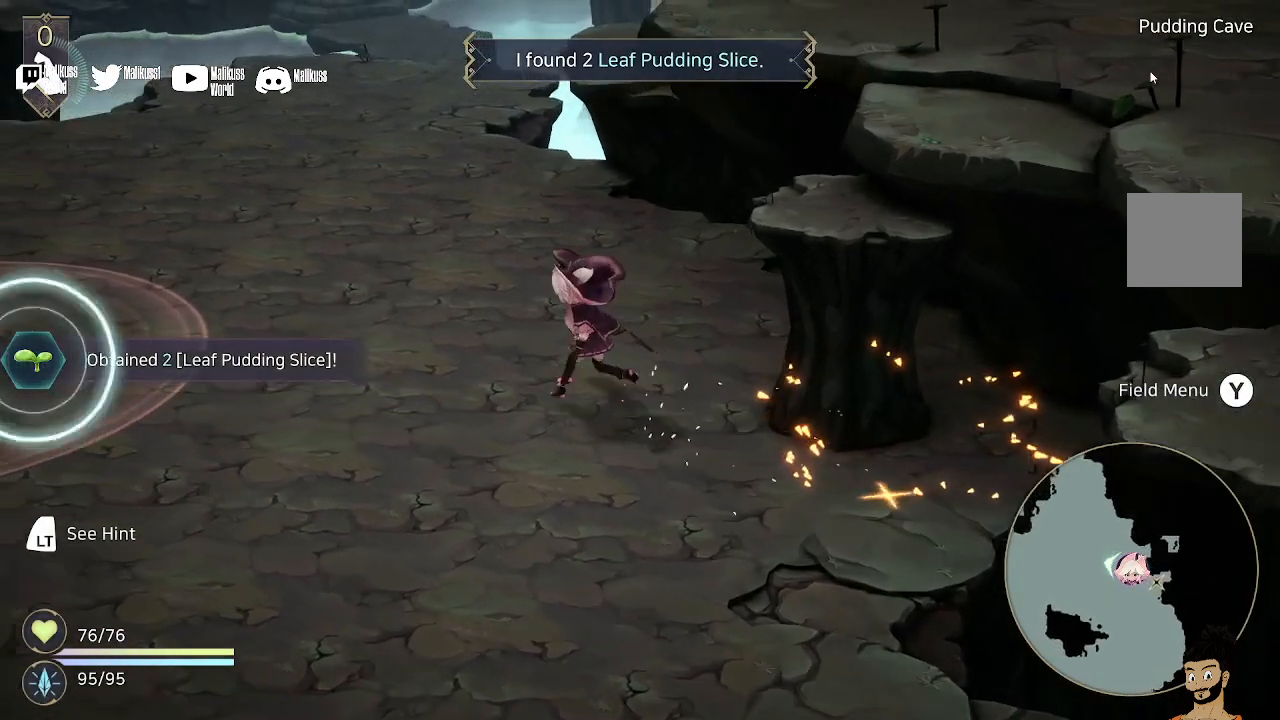
{"buttons": [], "left_stick": "up-left", "right_stick": "center", "events": []}
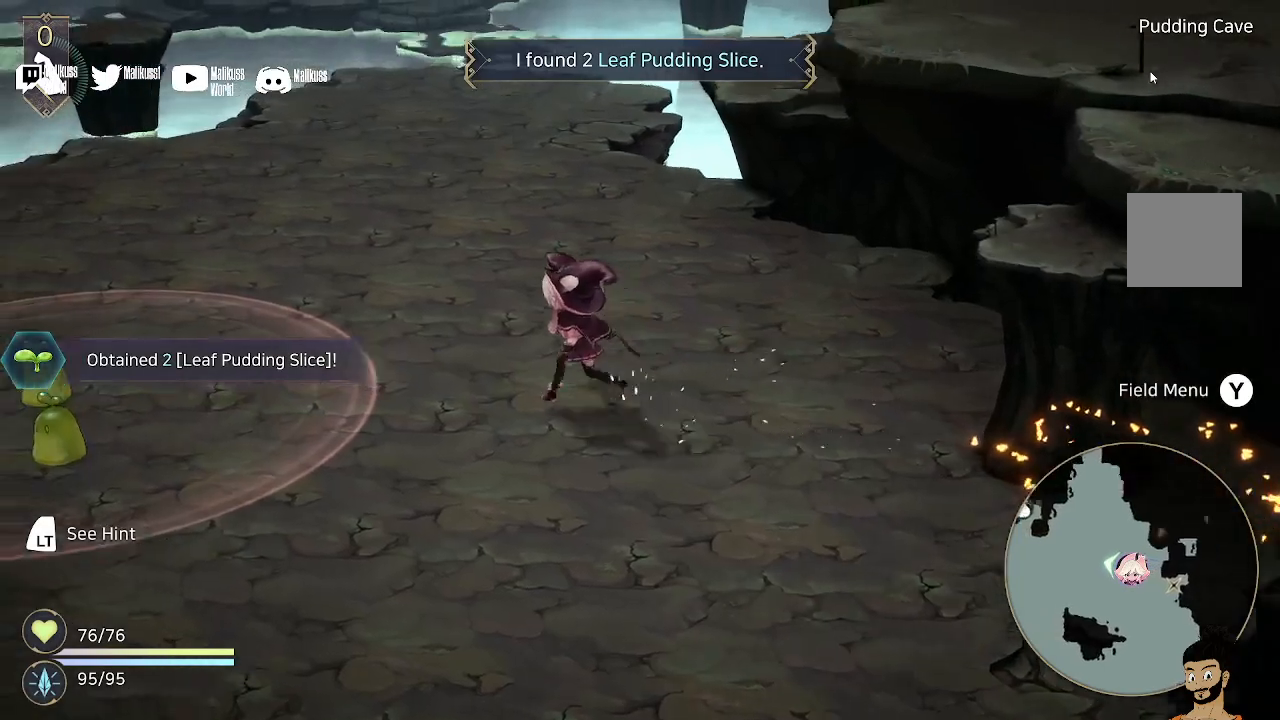
{"buttons": [], "left_stick": "up-left", "right_stick": "center", "events": []}
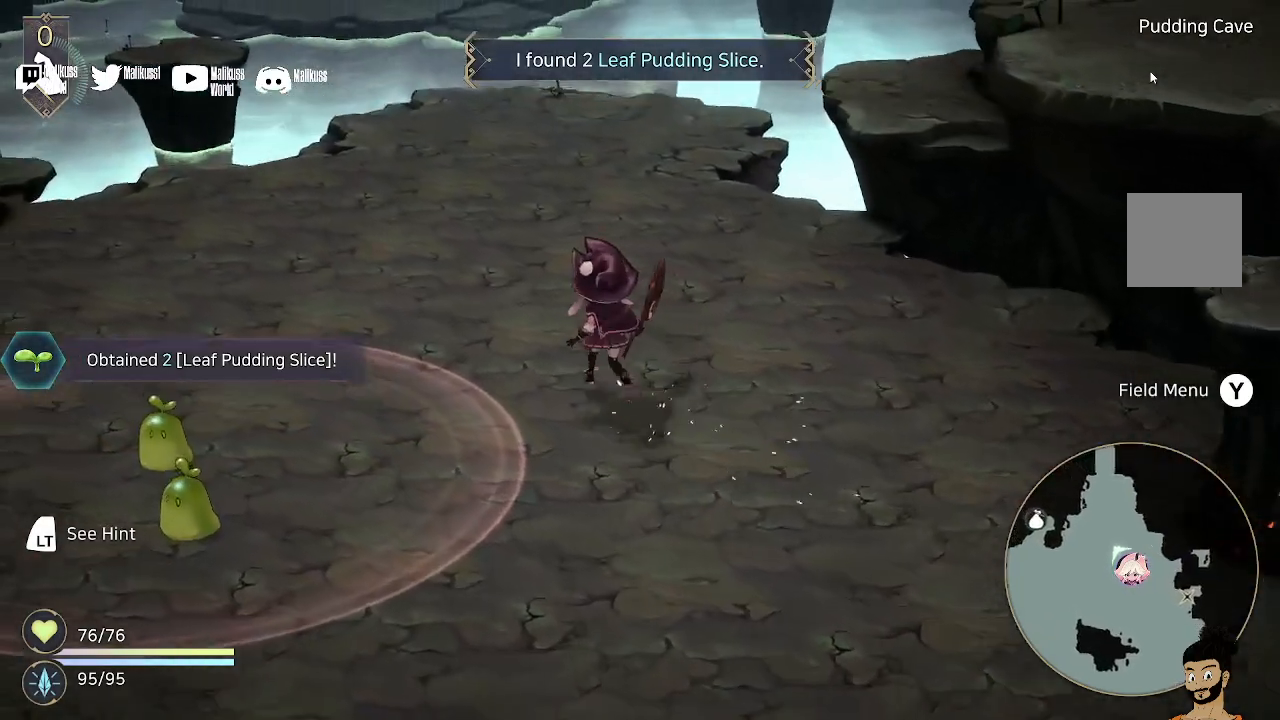
{"buttons": [], "left_stick": "up-left", "right_stick": "center", "events": []}
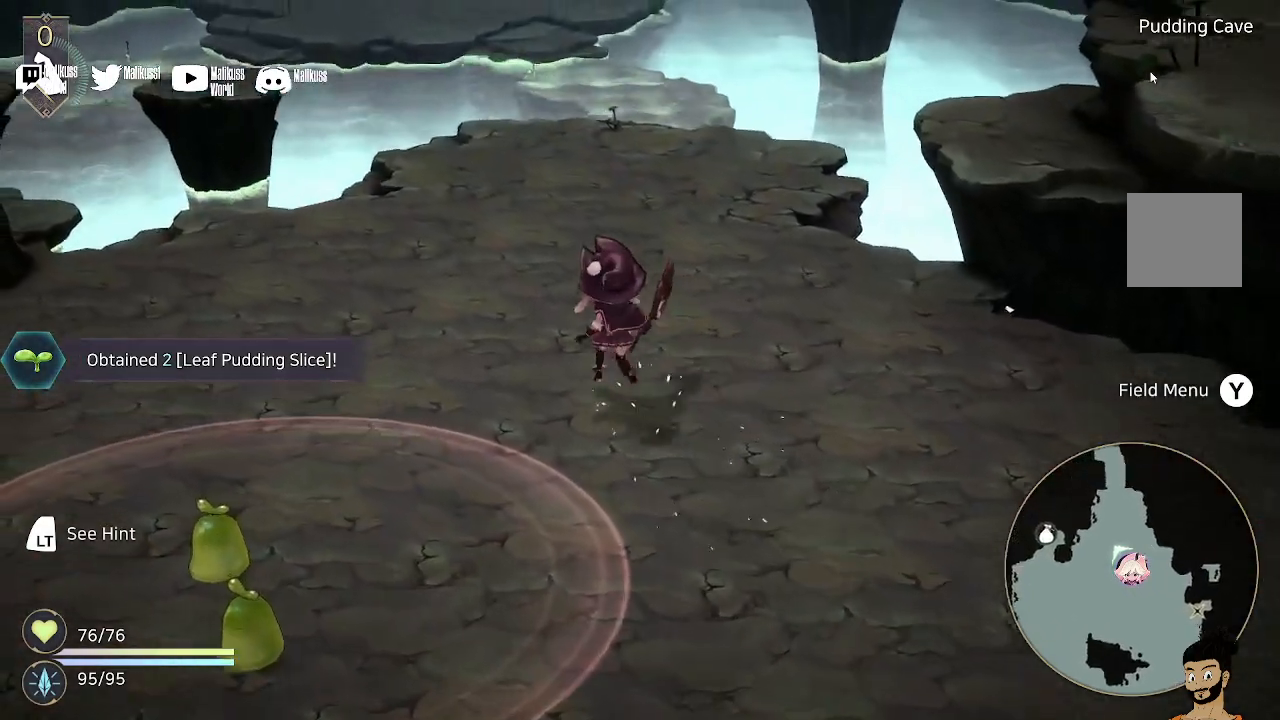
{"buttons": [], "left_stick": "up-left", "right_stick": "center", "events": []}